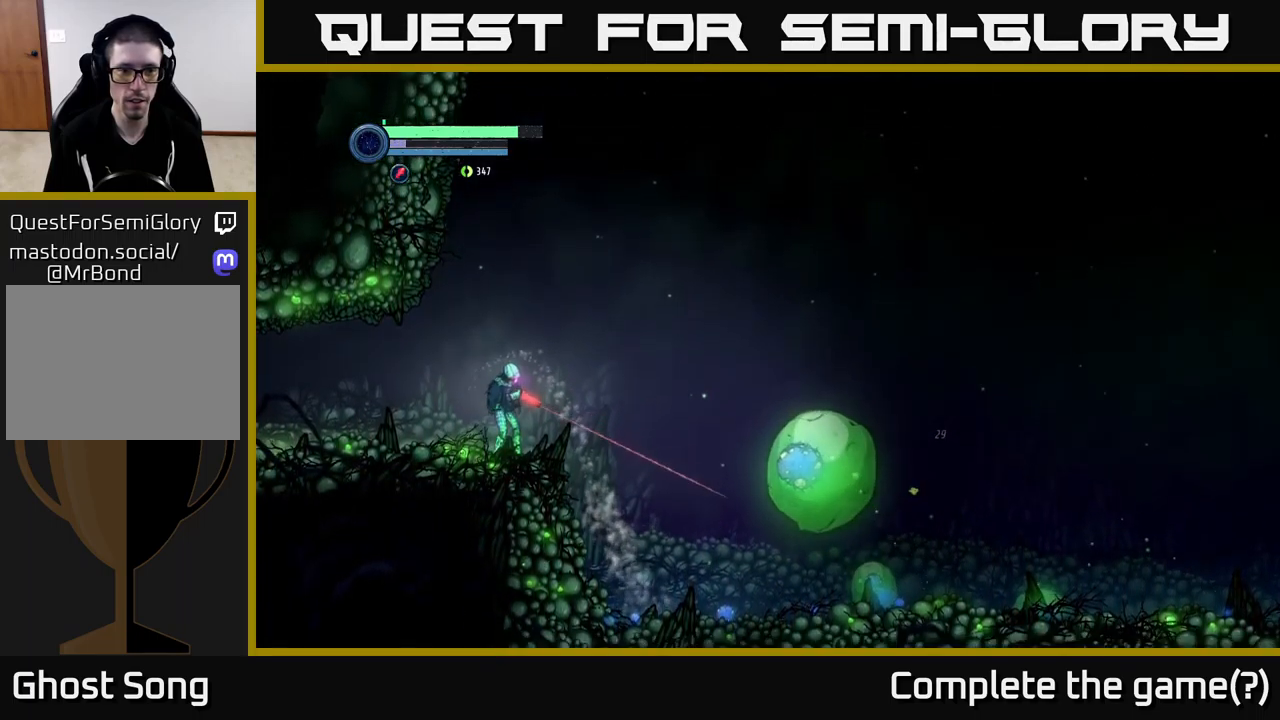
Gameplay with a controller (Xbox layout); each line is a JSON object with the inputs held at the frame after it. "events" lists button and stick changes between this image and that frame as [ms after this image, input, new state], when the widget could be followed in between.
{"buttons": ["L2"], "left_stick": "down-right", "right_stick": "center", "events": []}
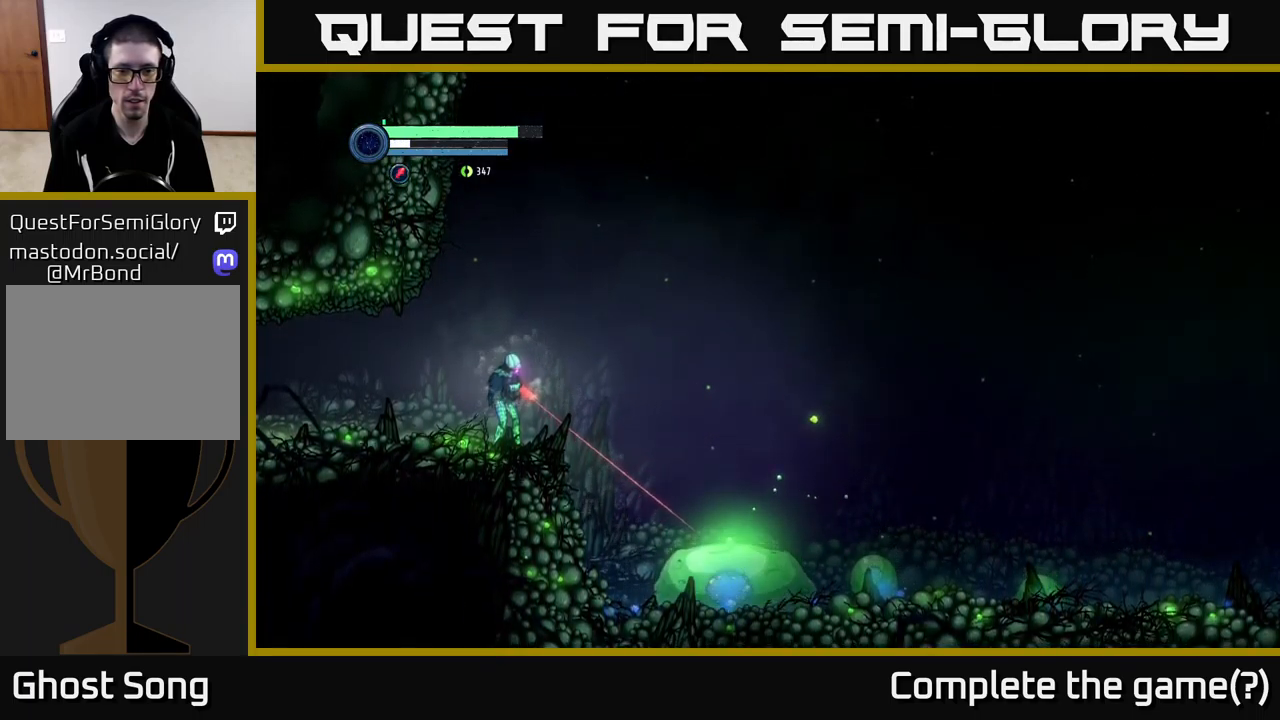
{"buttons": ["Y", "L2"], "left_stick": "down-right", "right_stick": "center", "events": [[400, "Y", "down"]]}
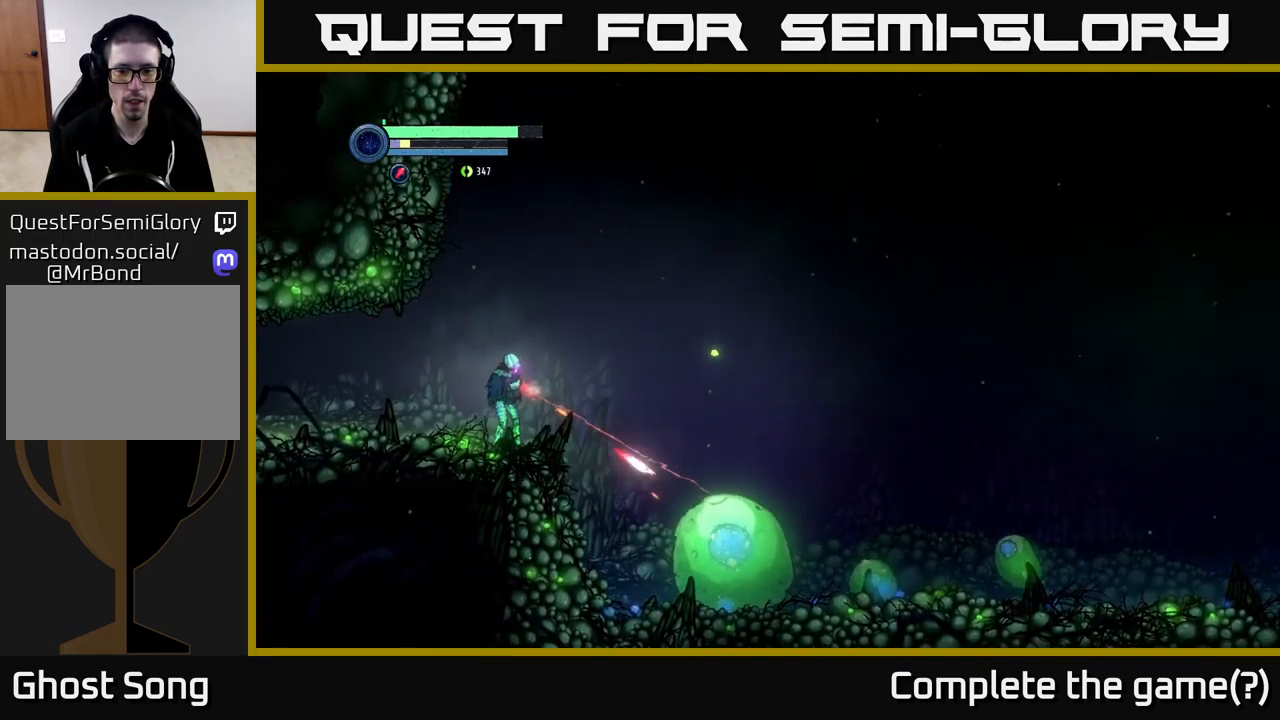
{"buttons": ["L2"], "left_stick": "down-right", "right_stick": "center", "events": [[34, "Y", "up"], [234, "Y", "down"], [350, "Y", "up"]]}
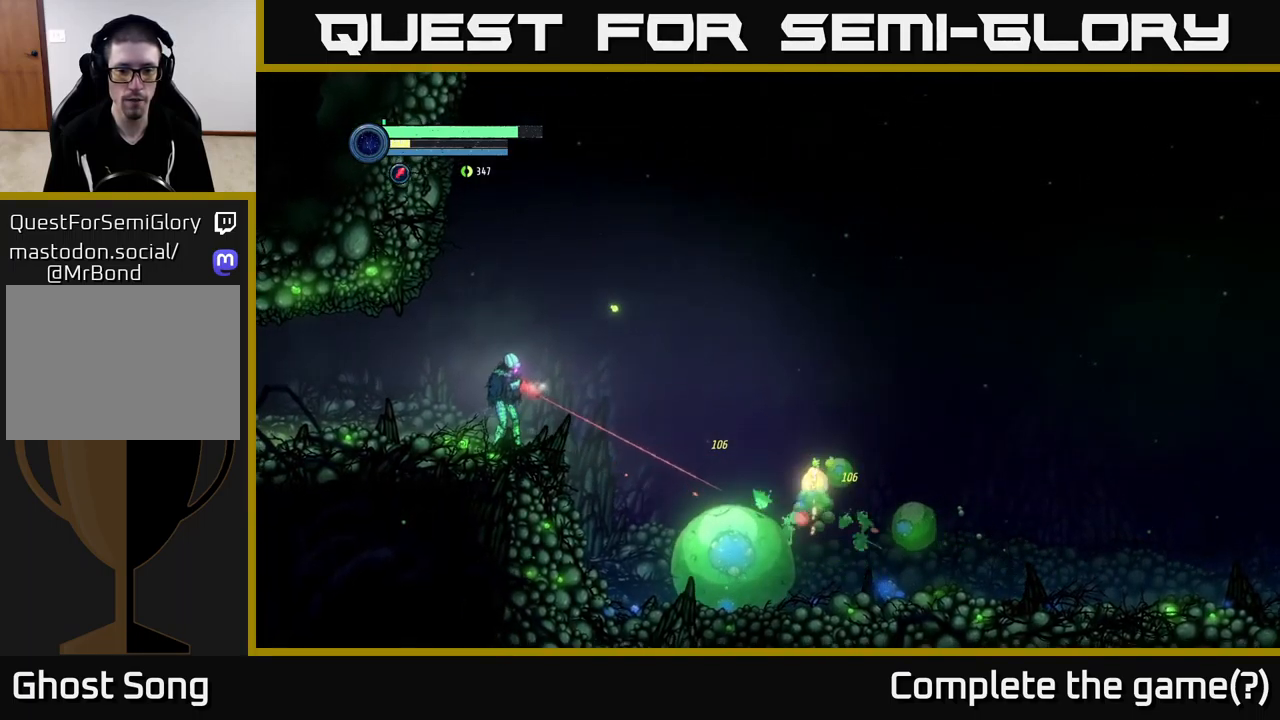
{"buttons": [], "left_stick": "left", "right_stick": "center", "events": [[284, "left_stick", "left"], [350, "L2", "up"]]}
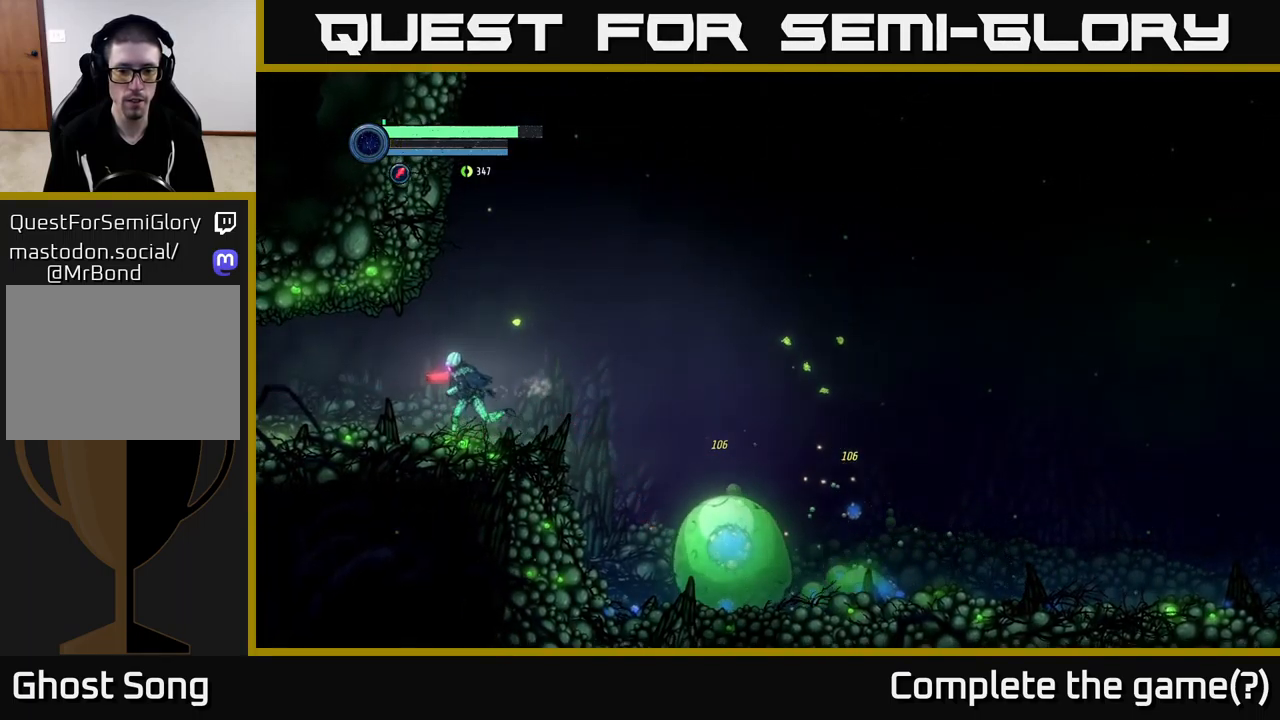
{"buttons": [], "left_stick": "center", "right_stick": "center", "events": [[217, "left_stick", "right"], [400, "left_stick", "center"]]}
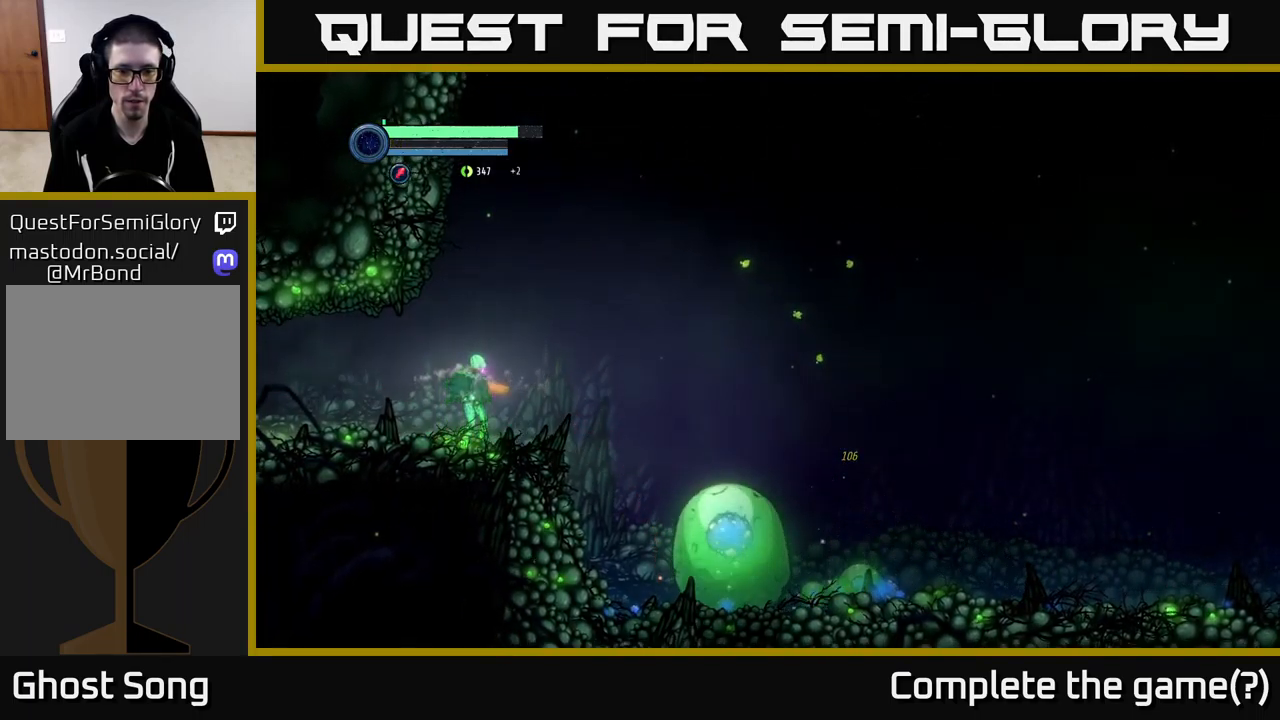
{"buttons": ["A"], "left_stick": "right", "right_stick": "center", "events": [[134, "left_stick", "right"], [317, "A", "down"]]}
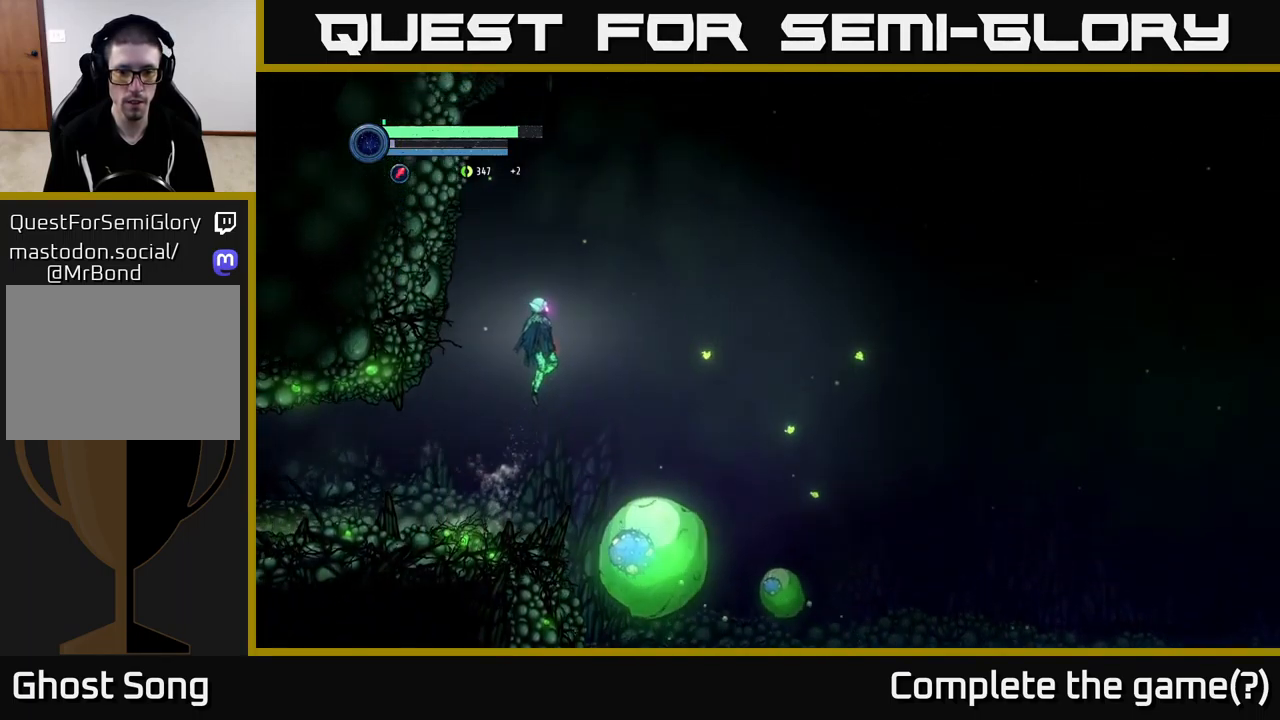
{"buttons": [], "left_stick": "right", "right_stick": "center", "events": [[50, "A", "up"], [351, "R1", "down"], [484, "R1", "up"]]}
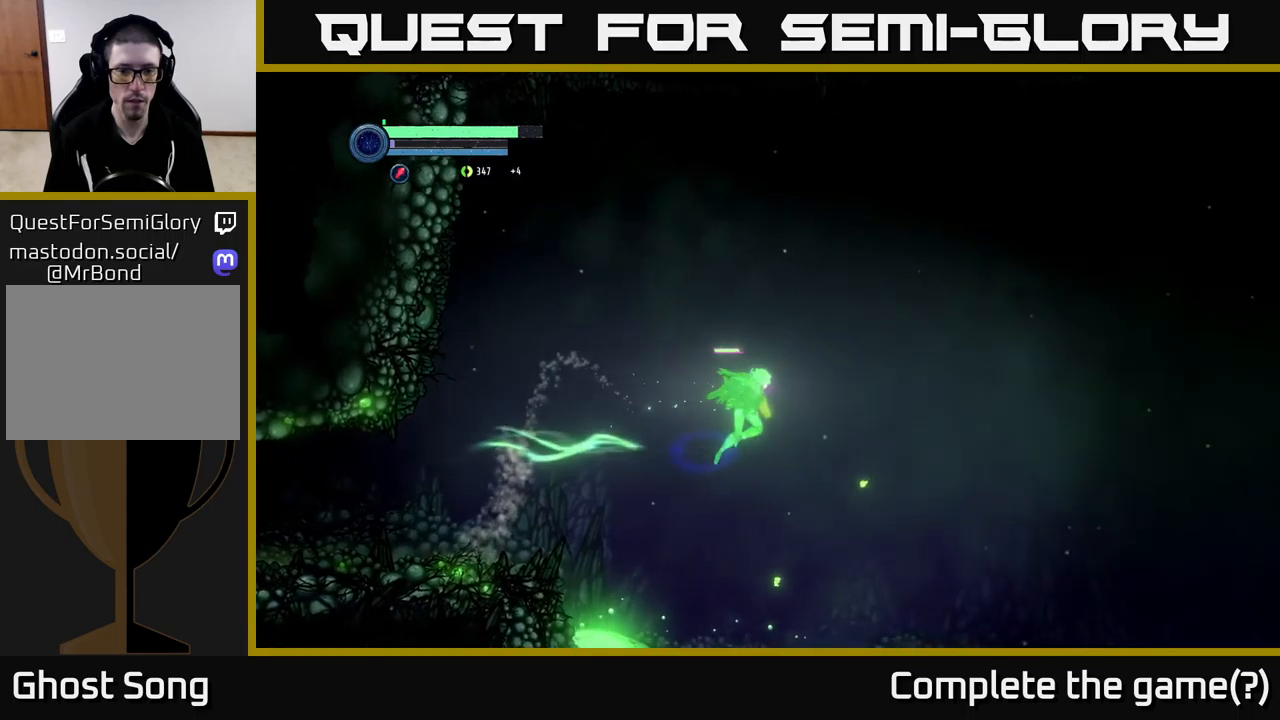
{"buttons": [], "left_stick": "right", "right_stick": "center", "events": []}
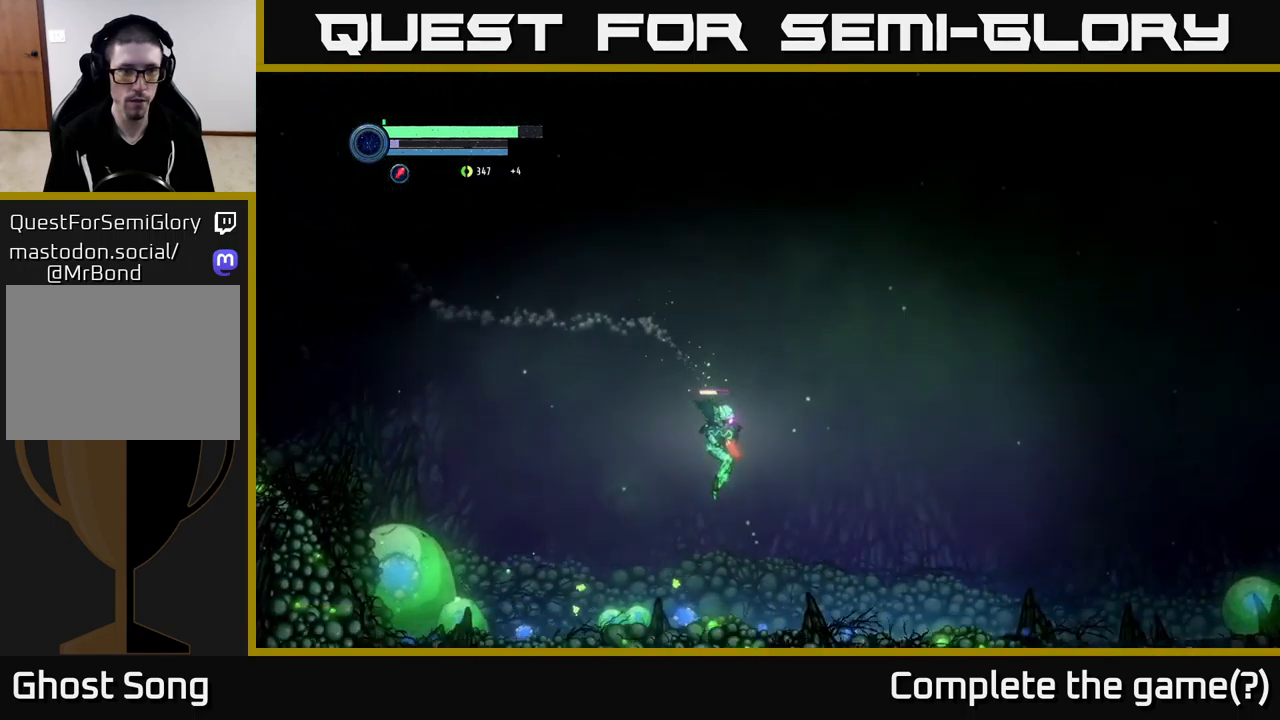
{"buttons": [], "left_stick": "center", "right_stick": "center", "events": [[433, "left_stick", "center"]]}
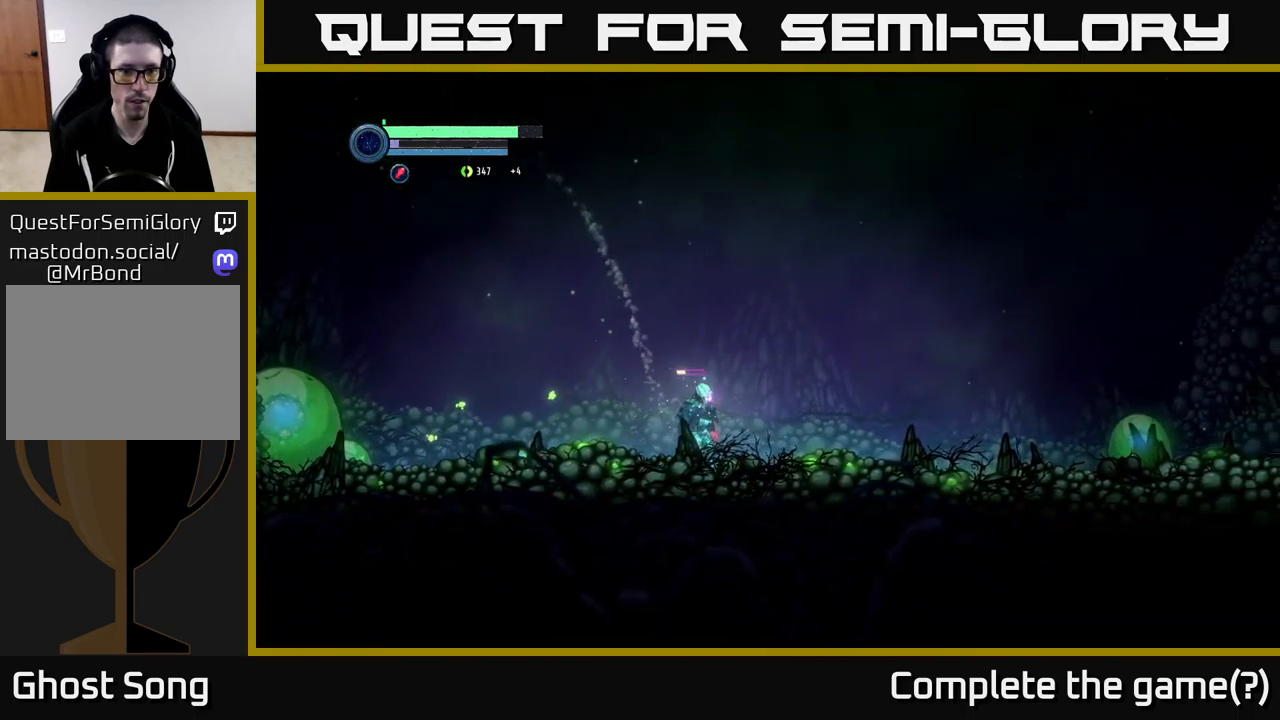
{"buttons": [], "left_stick": "right", "right_stick": "center", "events": [[100, "left_stick", "right"]]}
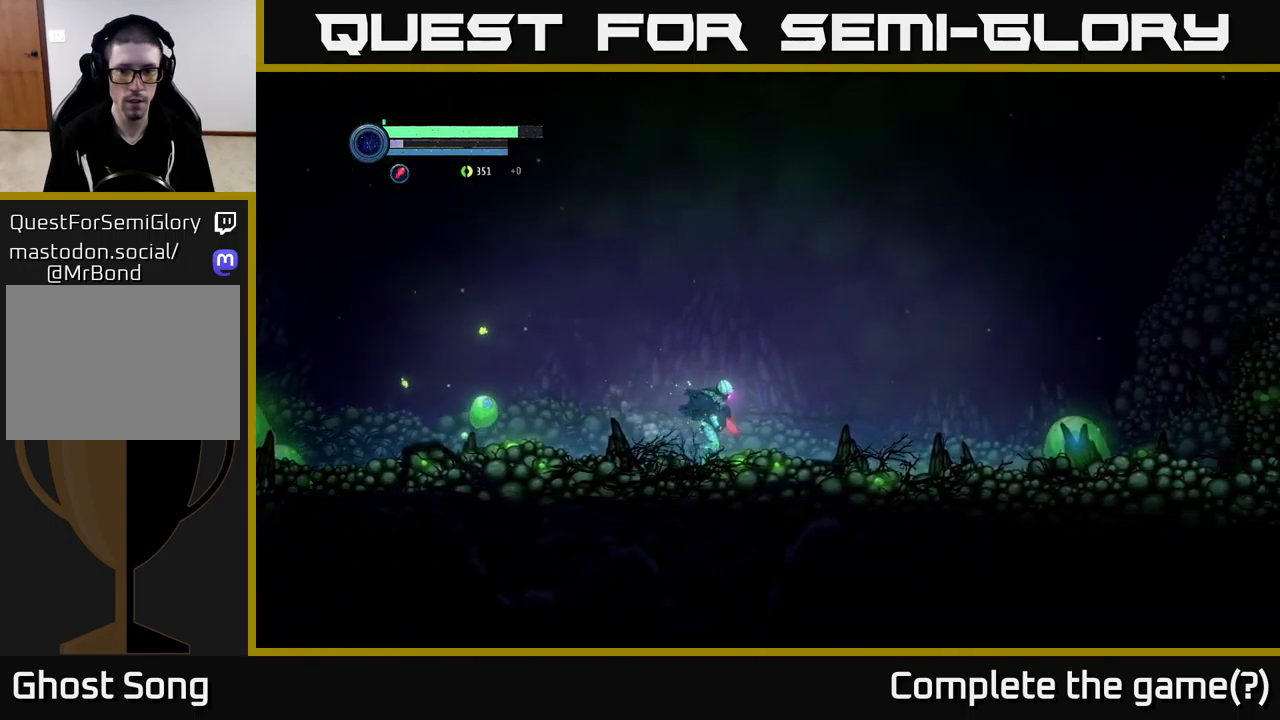
{"buttons": ["L2"], "left_stick": "left", "right_stick": "center", "events": [[333, "left_stick", "left"], [383, "L2", "down"]]}
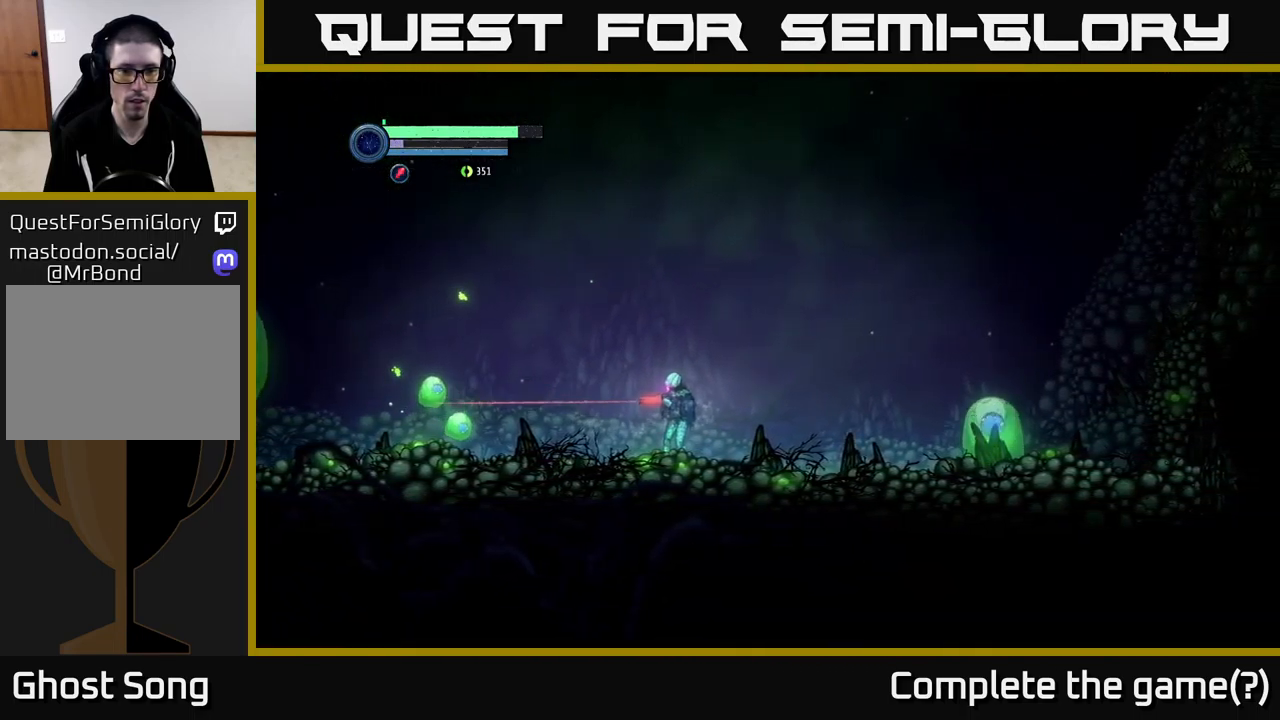
{"buttons": ["L2"], "left_stick": "left", "right_stick": "center", "events": [[150, "Y", "down"], [233, "Y", "up"], [400, "Y", "down"], [500, "Y", "up"]]}
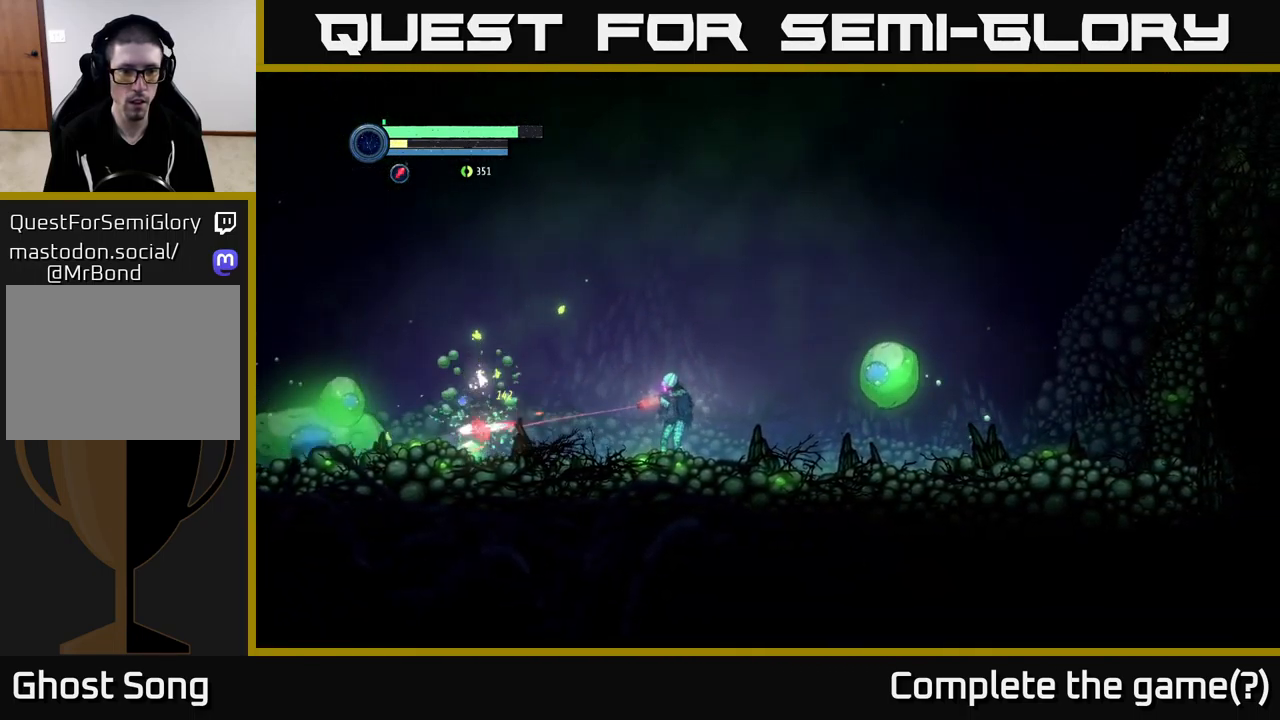
{"buttons": ["L2"], "left_stick": "left", "right_stick": "center", "events": [[300, "Y", "down"], [383, "Y", "up"]]}
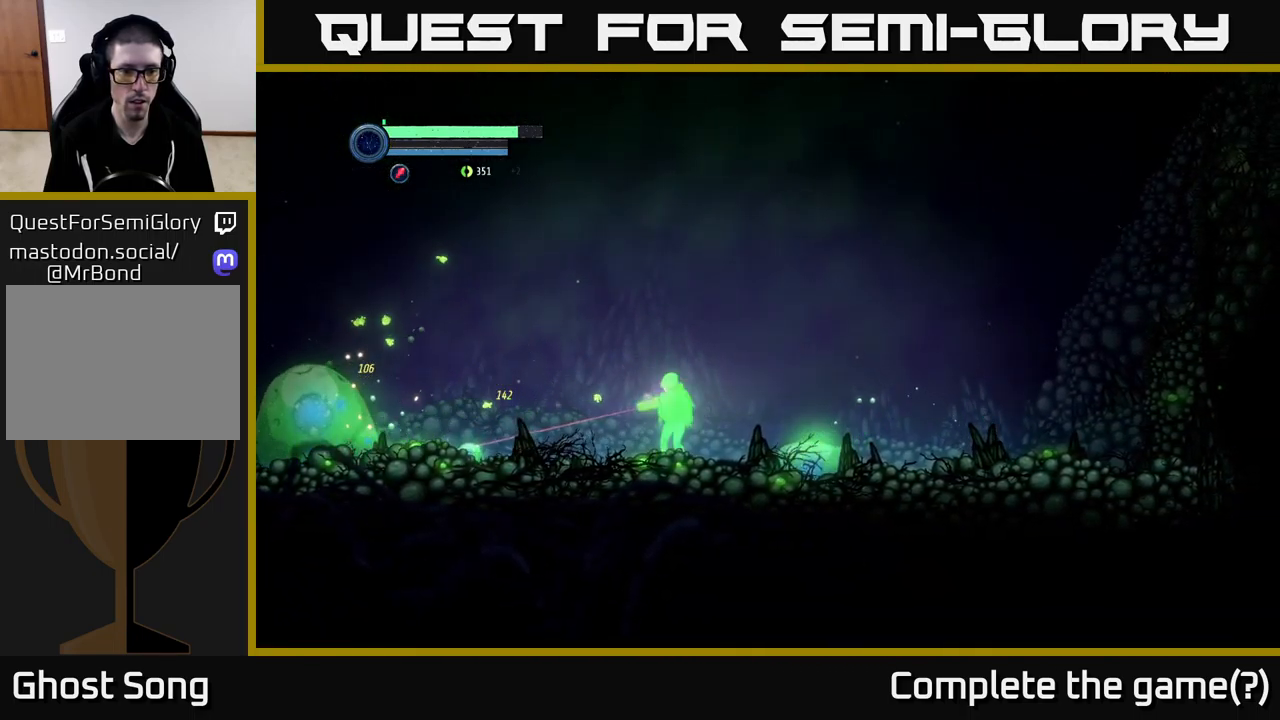
{"buttons": [], "left_stick": "right", "right_stick": "center", "events": [[100, "Y", "down"], [167, "Y", "up"], [283, "L2", "up"], [333, "left_stick", "center"], [383, "left_stick", "right"]]}
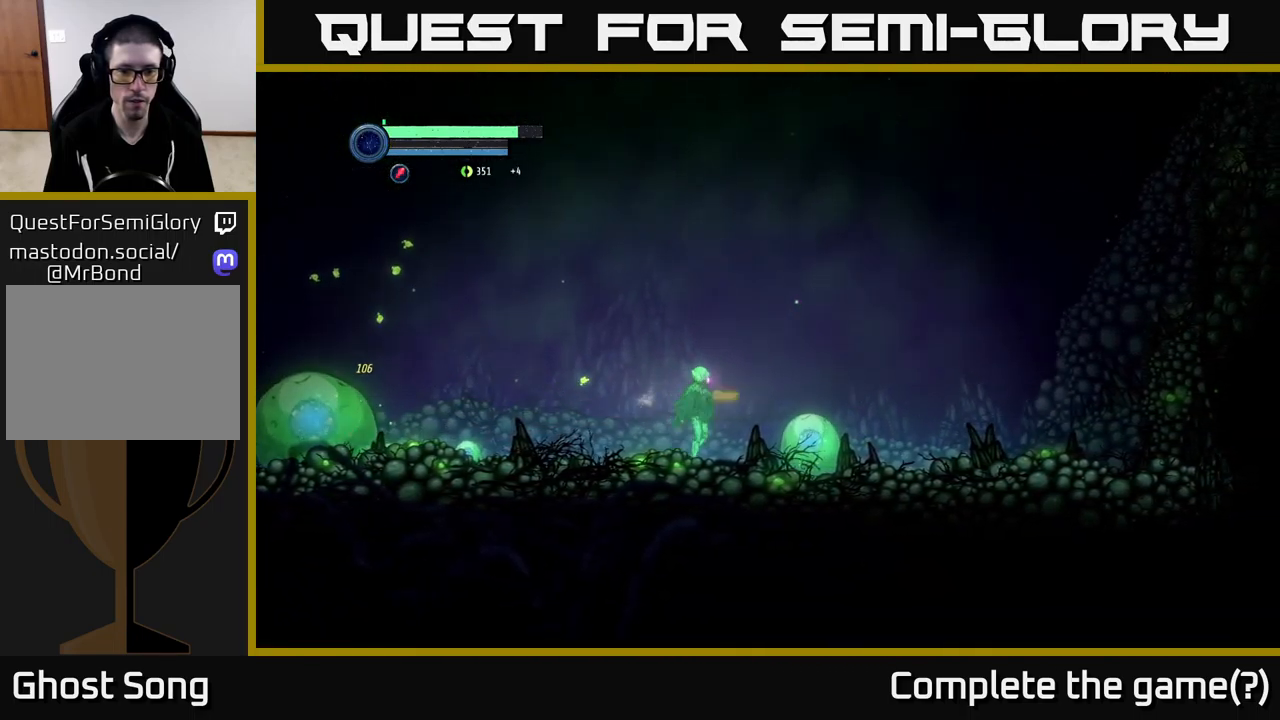
{"buttons": ["A"], "left_stick": "right", "right_stick": "center", "events": [[33, "A", "down"]]}
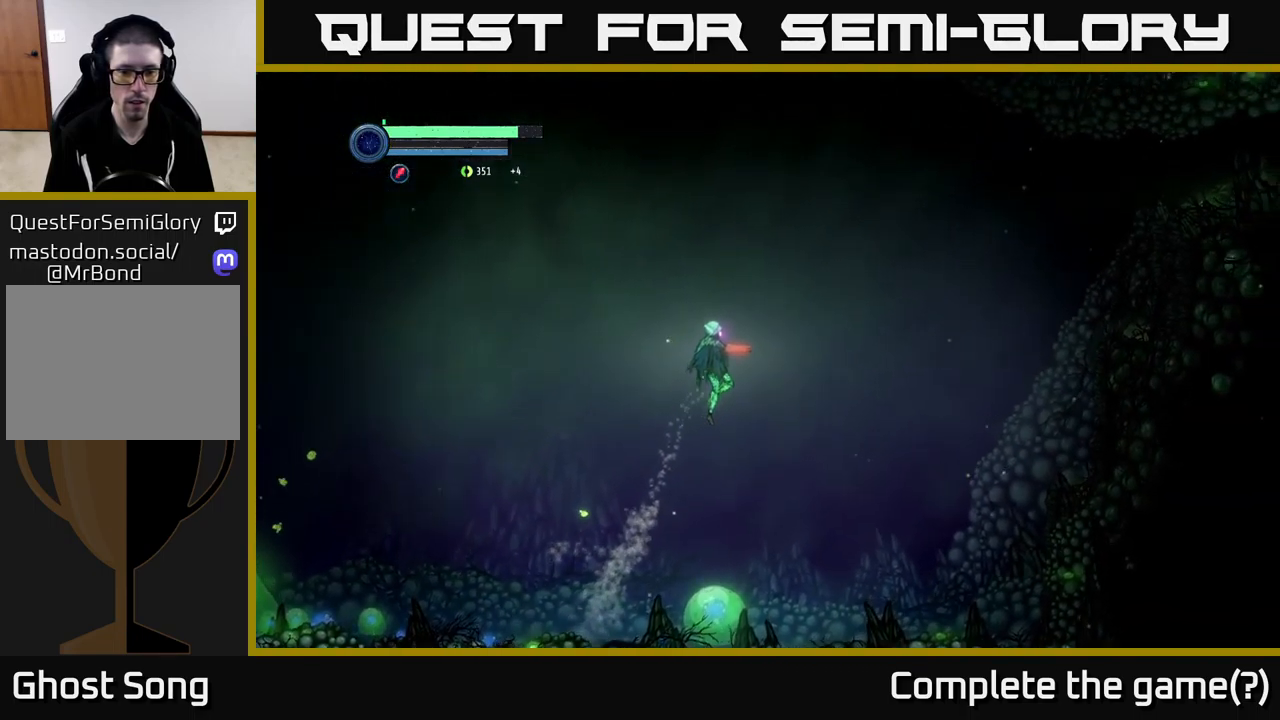
{"buttons": [], "left_stick": "right", "right_stick": "center", "events": [[167, "A", "up"]]}
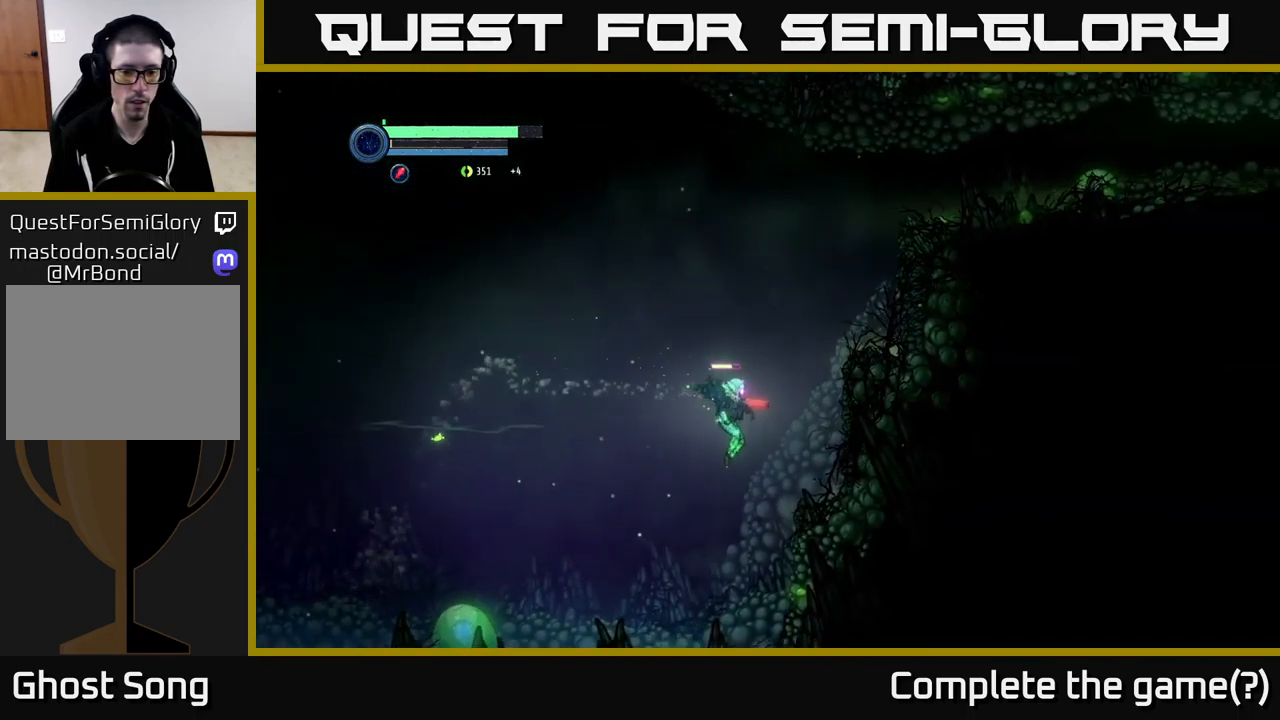
{"buttons": ["L2"], "left_stick": "left", "right_stick": "center", "events": [[217, "left_stick", "left"], [333, "L2", "down"]]}
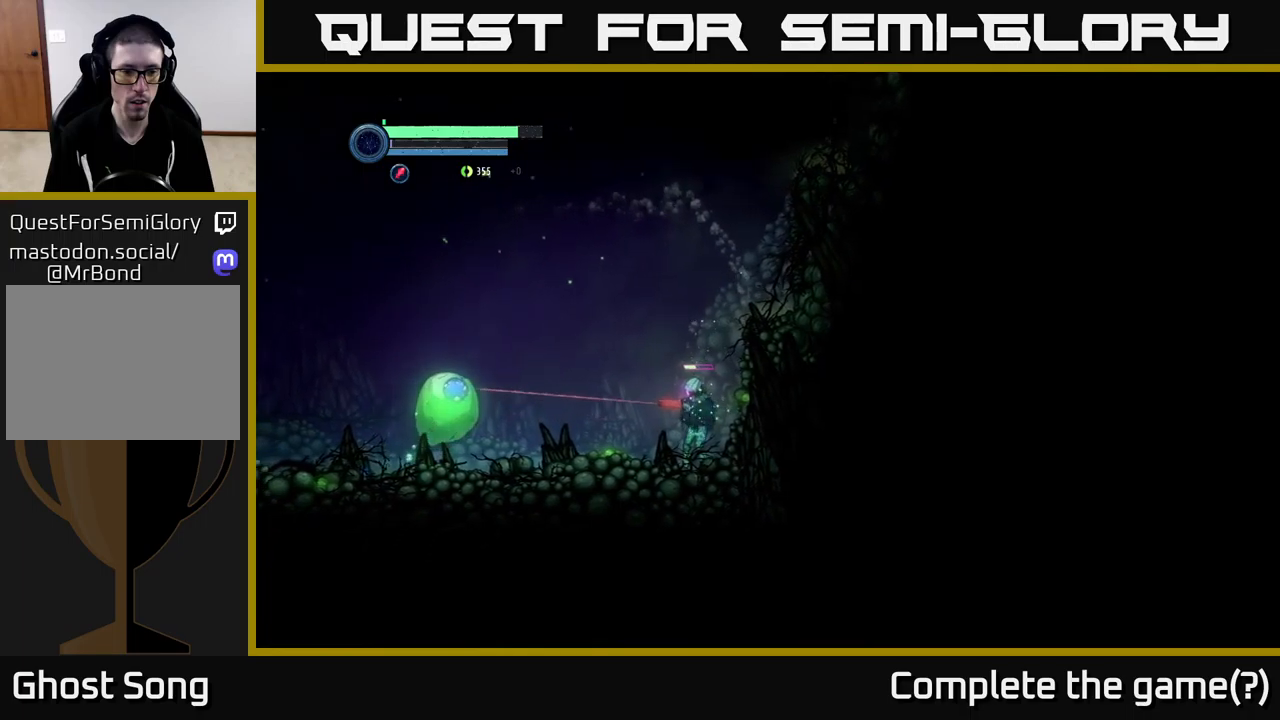
{"buttons": ["L2"], "left_stick": "left", "right_stick": "center", "events": []}
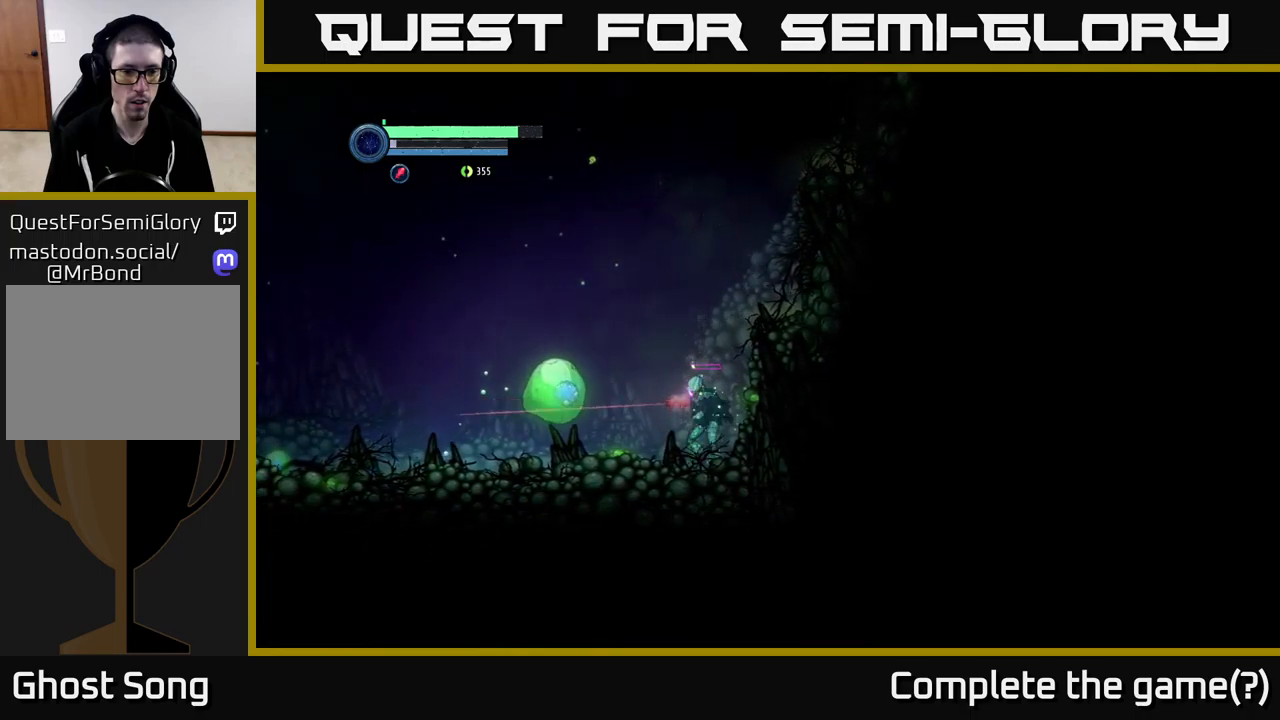
{"buttons": [], "left_stick": "center", "right_stick": "center", "events": [[17, "L2", "up"], [233, "B", "down"], [300, "B", "up"], [300, "left_stick", "center"], [383, "B", "down"], [450, "B", "up"]]}
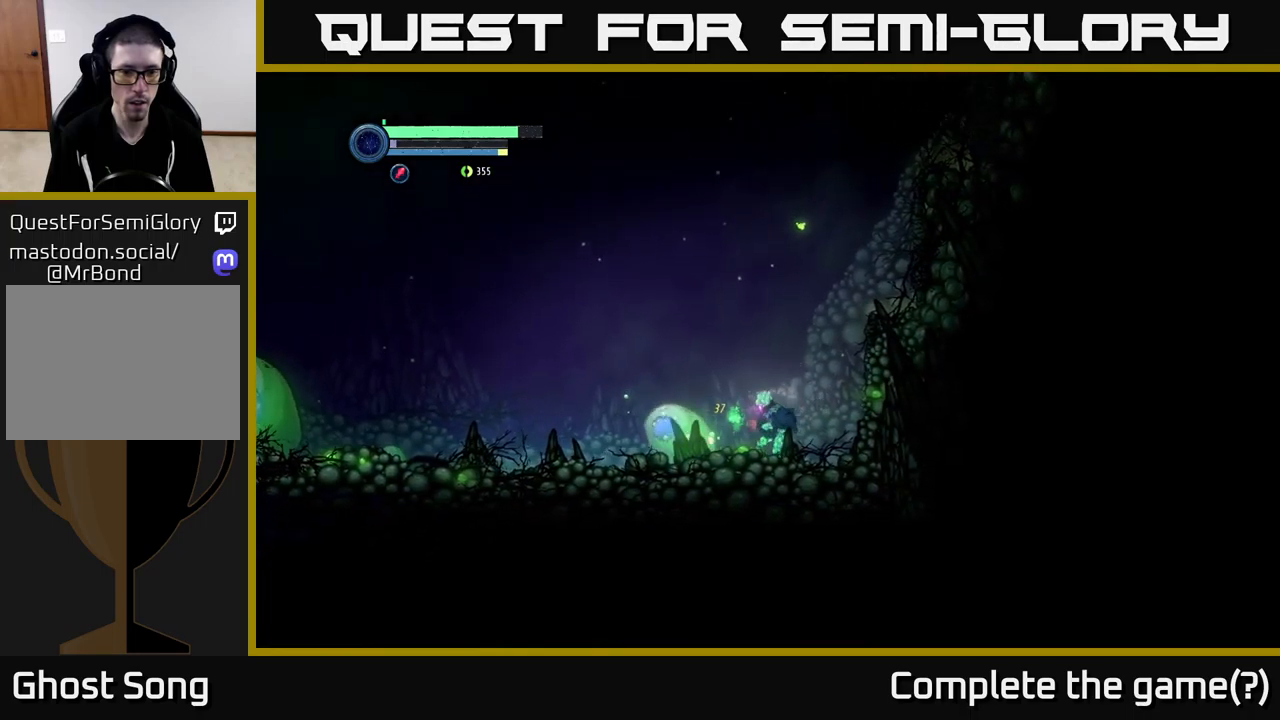
{"buttons": [], "left_stick": "left", "right_stick": "center", "events": [[17, "B", "down"], [117, "B", "up"], [183, "B", "down"], [283, "B", "up"], [300, "left_stick", "left"], [367, "B", "down"], [467, "B", "up"]]}
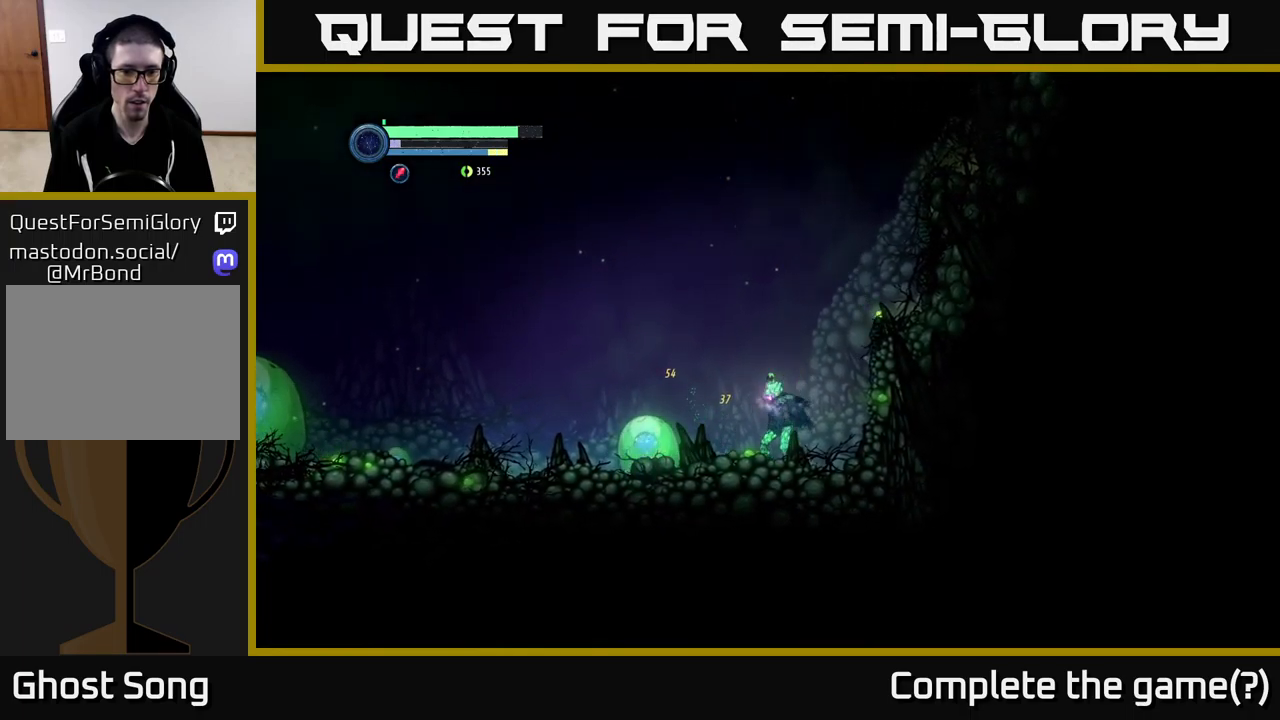
{"buttons": ["X"], "left_stick": "down-left", "right_stick": "center", "events": [[50, "B", "down"], [133, "B", "up"], [217, "B", "down"], [300, "B", "up"], [300, "left_stick", "center"], [467, "X", "down"], [500, "left_stick", "down-left"]]}
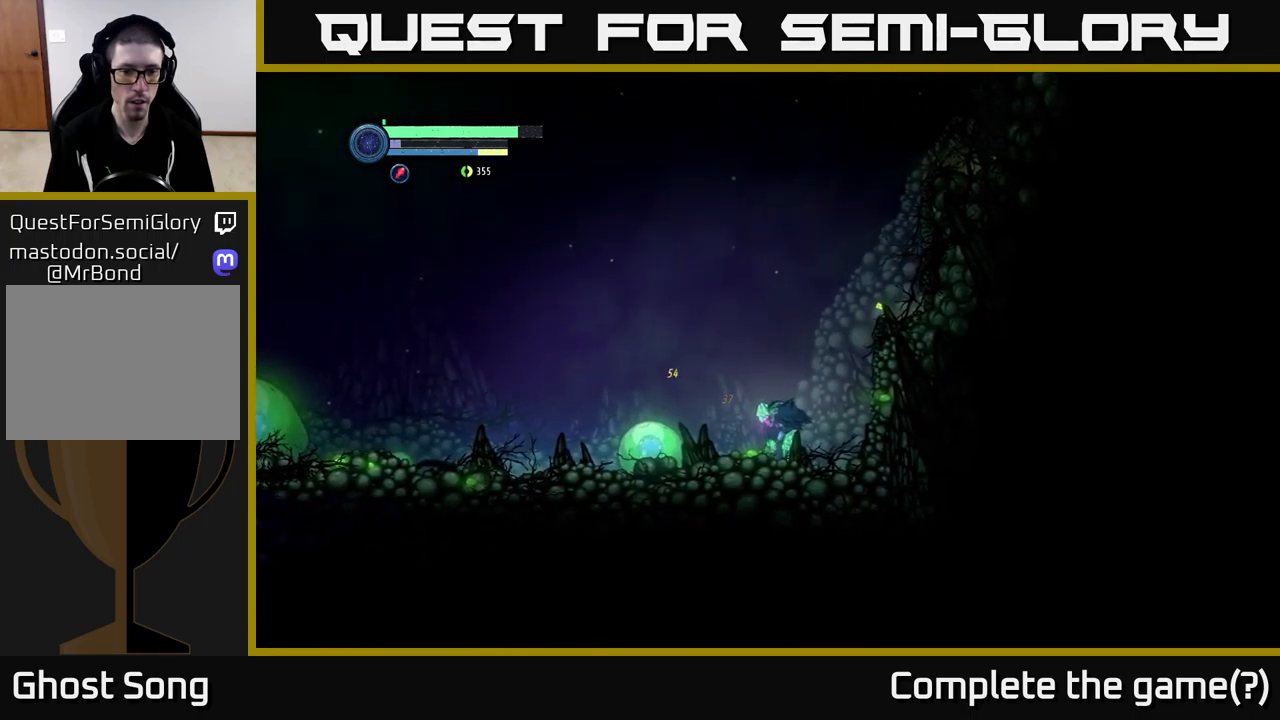
{"buttons": ["X", "L2"], "left_stick": "left", "right_stick": "center", "events": [[67, "L2", "down"], [67, "X", "up"], [133, "X", "down"], [233, "X", "up"], [233, "left_stick", "left"], [317, "X", "down"], [400, "X", "up"], [467, "X", "down"]]}
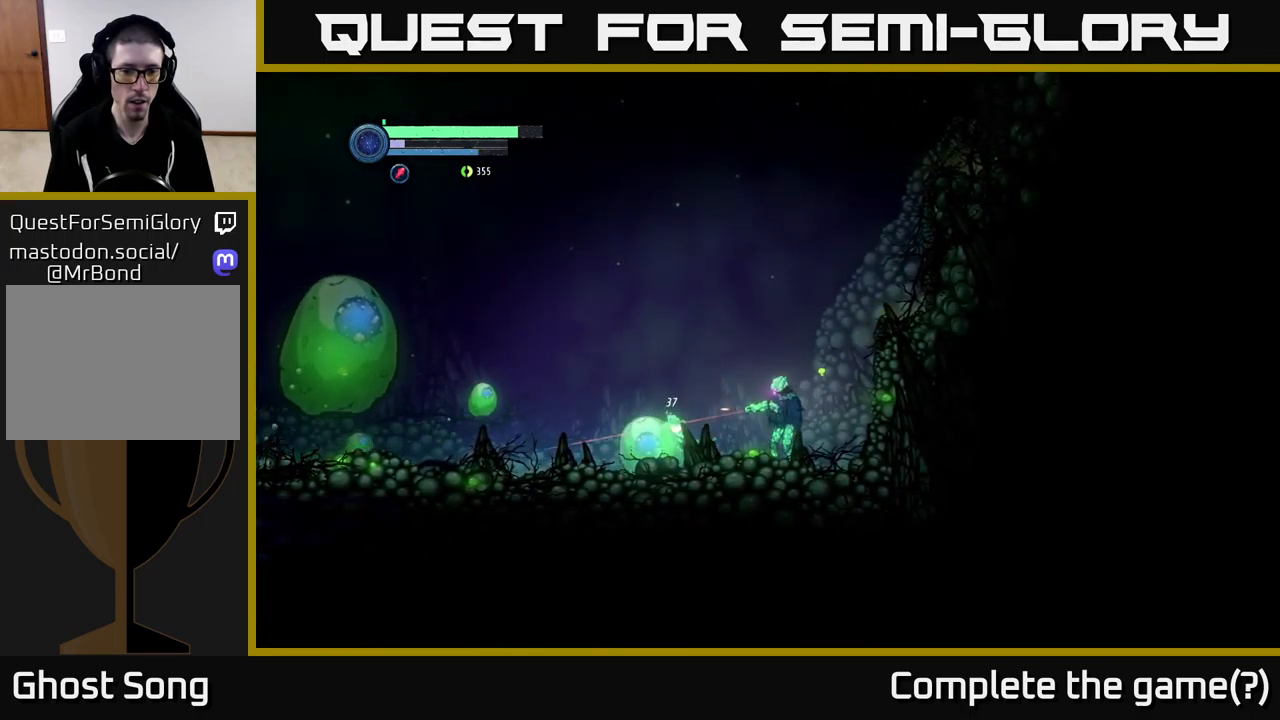
{"buttons": [], "left_stick": "right", "right_stick": "center", "events": [[50, "X", "up"], [117, "left_stick", "center"], [167, "left_stick", "right"], [183, "L2", "up"]]}
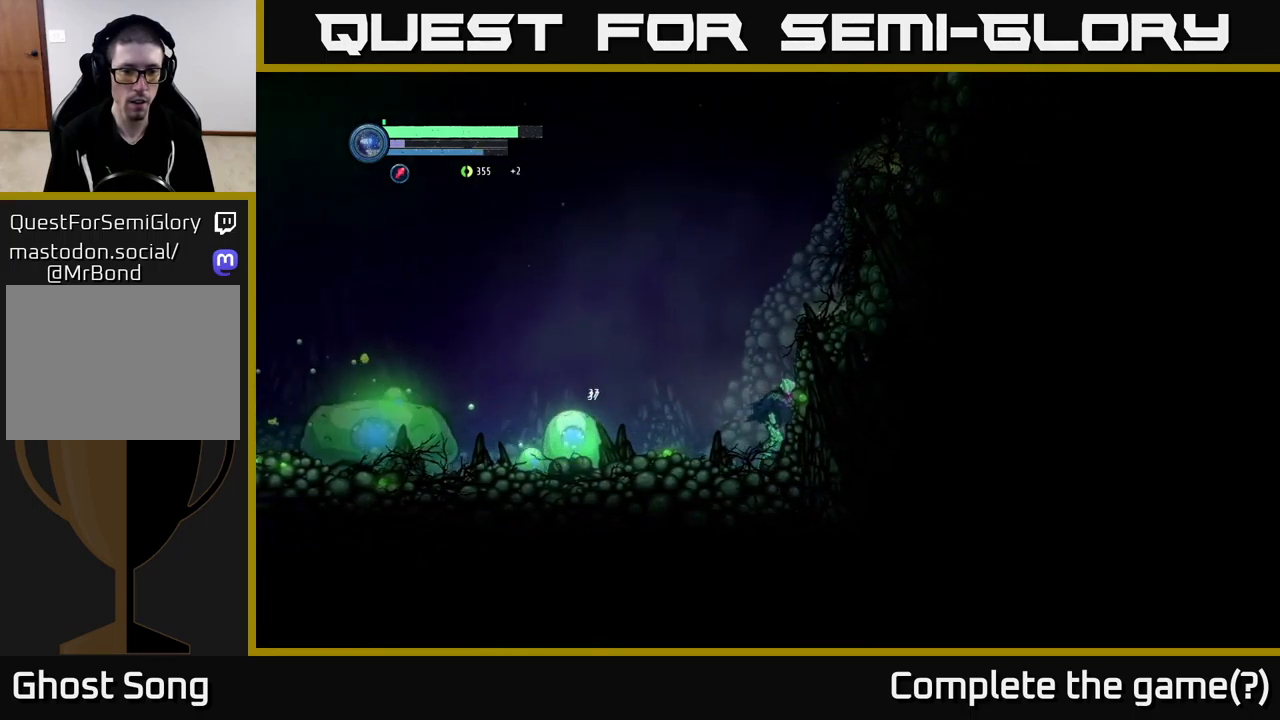
{"buttons": ["A"], "left_stick": "left", "right_stick": "center", "events": [[83, "left_stick", "center"], [133, "left_stick", "left"], [183, "A", "down"]]}
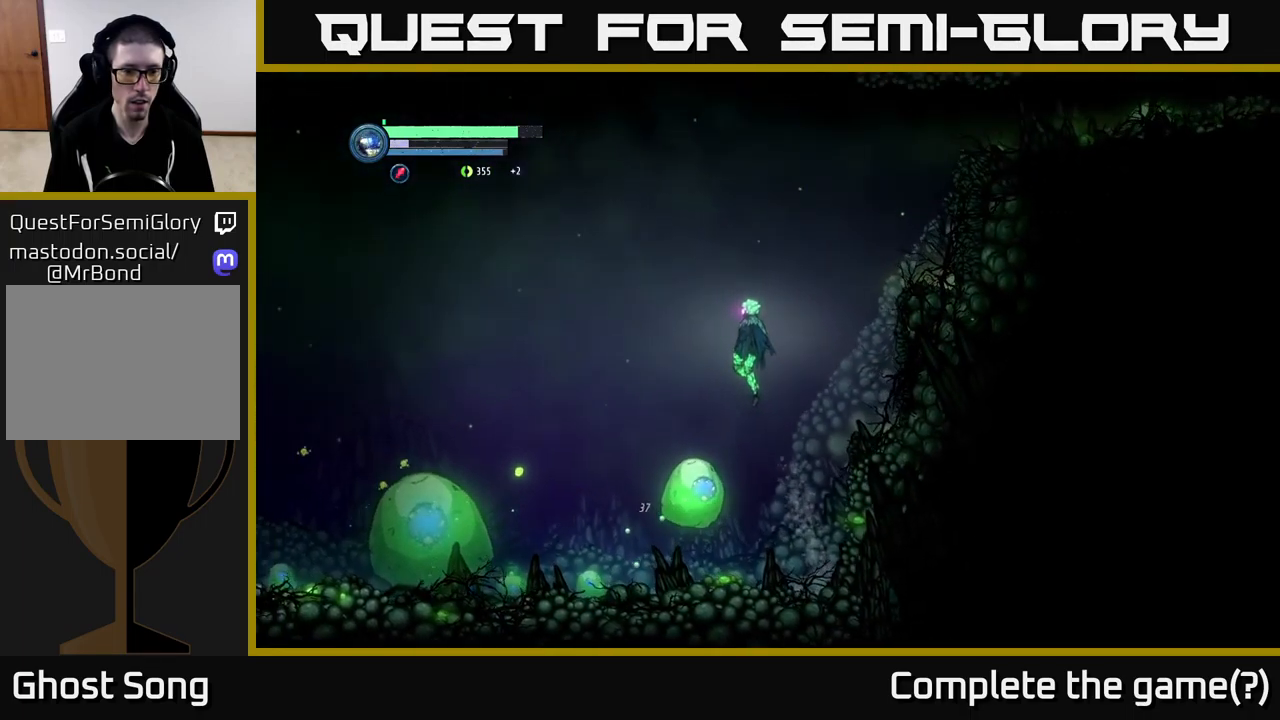
{"buttons": [], "left_stick": "center", "right_stick": "center", "events": [[183, "A", "up"], [400, "left_stick", "center"]]}
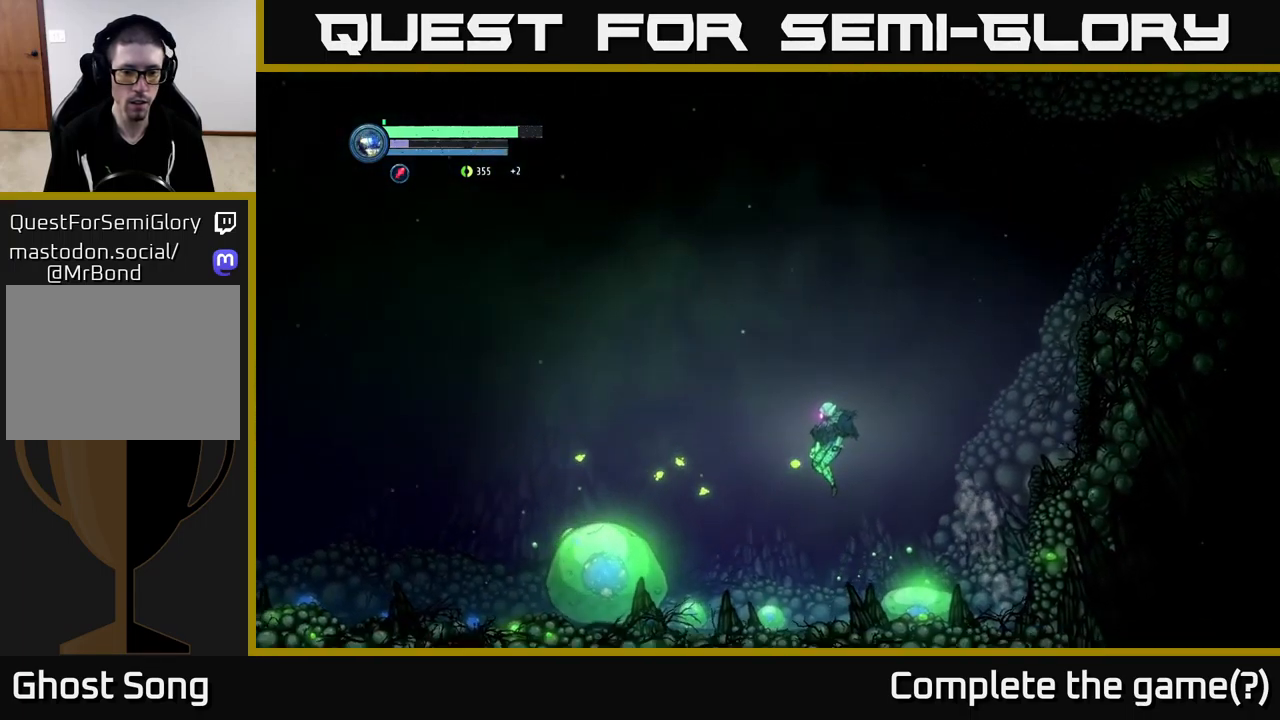
{"buttons": ["A"], "left_stick": "center", "right_stick": "center", "events": [[150, "left_stick", "right"], [283, "A", "down"], [317, "left_stick", "left"], [433, "left_stick", "center"]]}
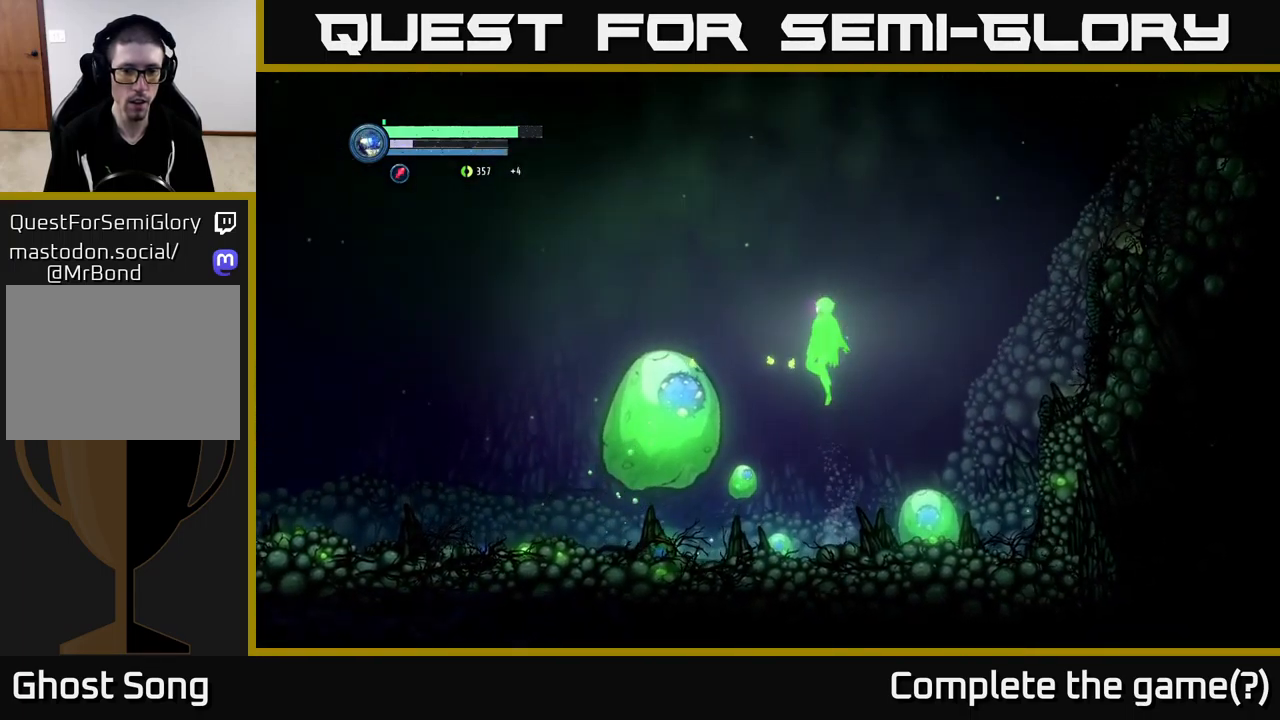
{"buttons": ["A"], "left_stick": "left", "right_stick": "center", "events": [[133, "left_stick", "left"]]}
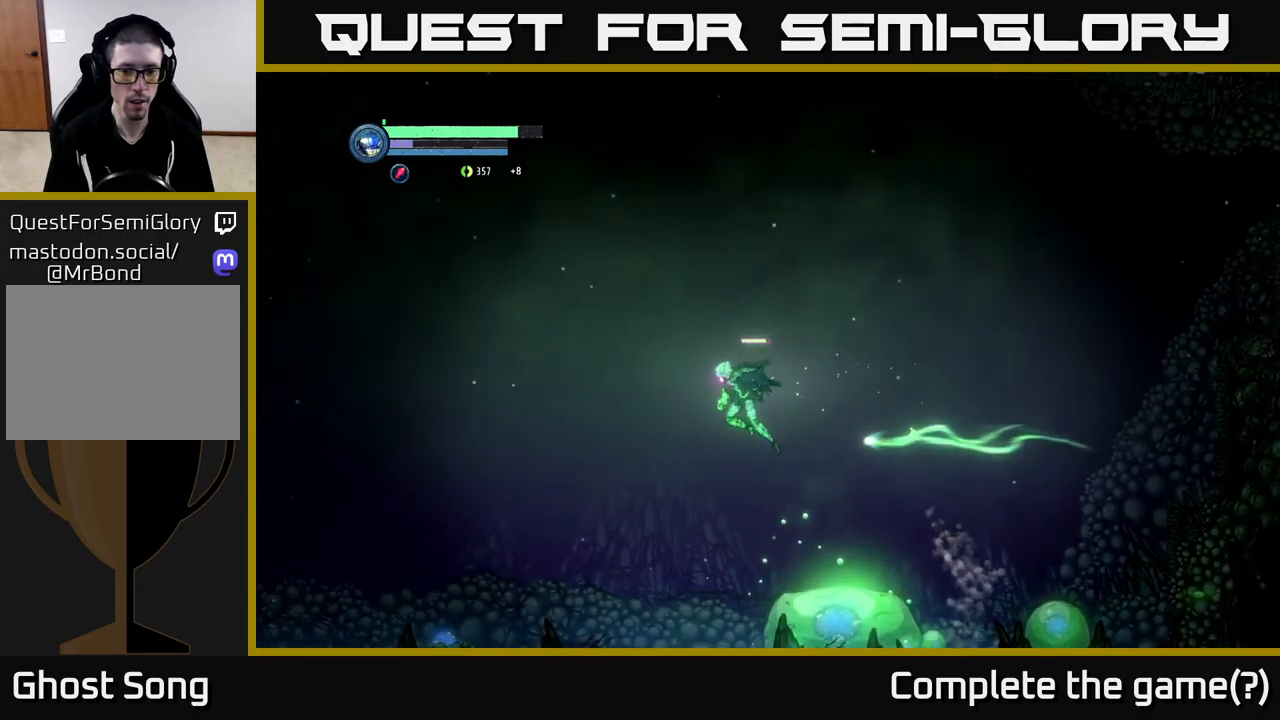
{"buttons": [], "left_stick": "left", "right_stick": "center", "events": [[184, "A", "up"]]}
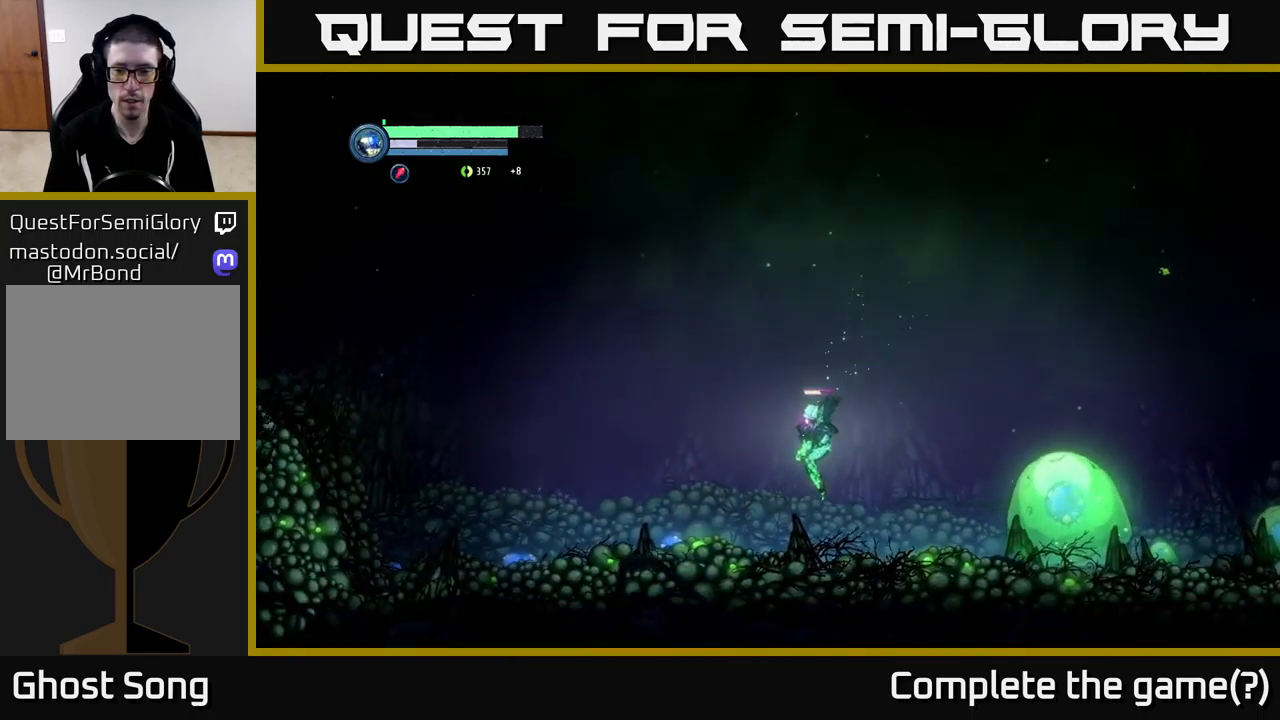
{"buttons": ["L2"], "left_stick": "right", "right_stick": "center", "events": [[50, "L2", "down"], [67, "left_stick", "right"], [234, "X", "down"], [317, "X", "up"], [417, "X", "down"], [484, "X", "up"]]}
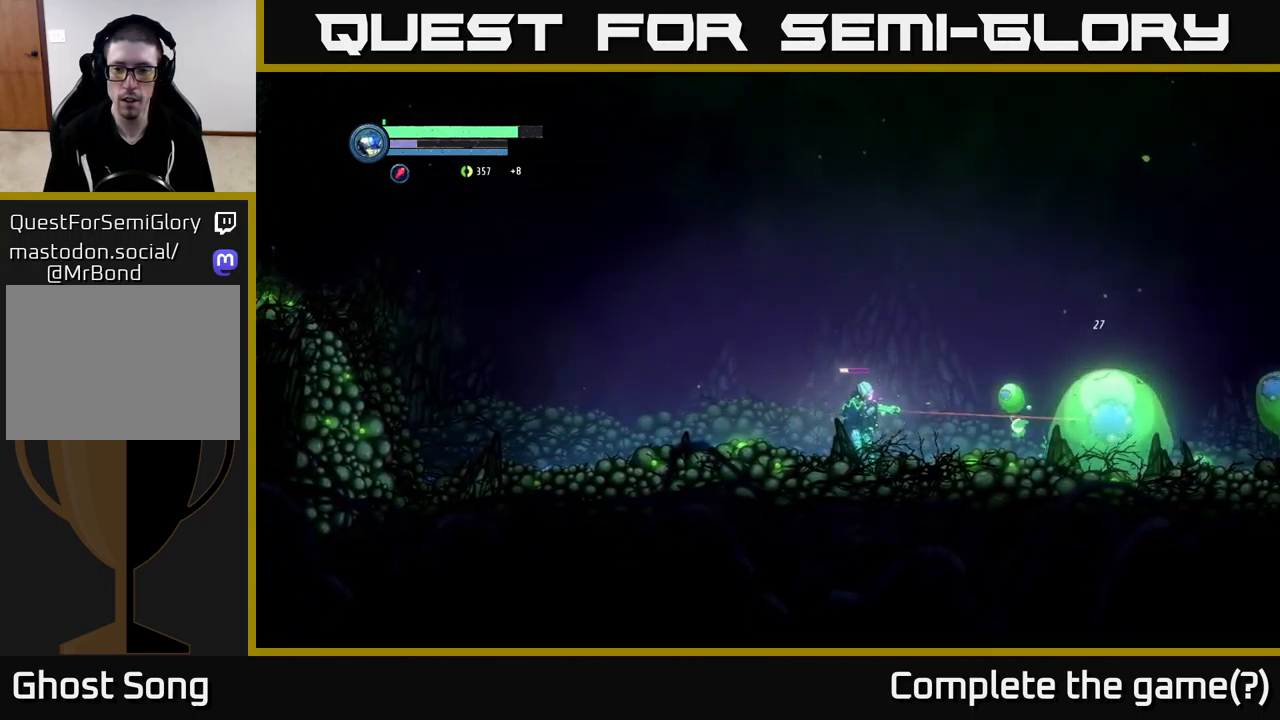
{"buttons": ["L2"], "left_stick": "right", "right_stick": "center", "events": [[67, "X", "down"], [167, "X", "up"], [250, "X", "down"], [334, "X", "up"]]}